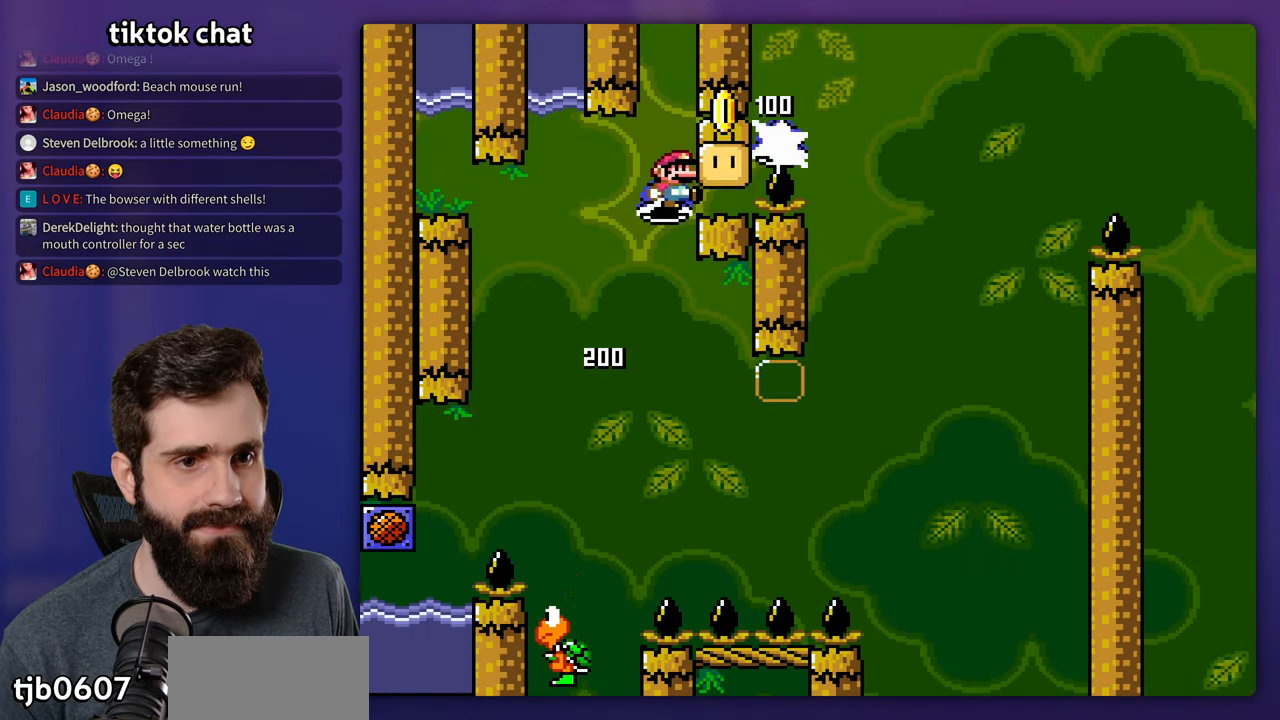
Gameplay with a controller (Nintendo layout); each line is a JSON object with the inputs held at the frame after it. "events" lists button and stick changes between this image and that frame as [ms after this image, input, new state], when the widget could be followed in between. Not read: B DPAD_RIGHT L3 R3.
{"buttons": ["Y"], "events": [[17, "Y", "down"]]}
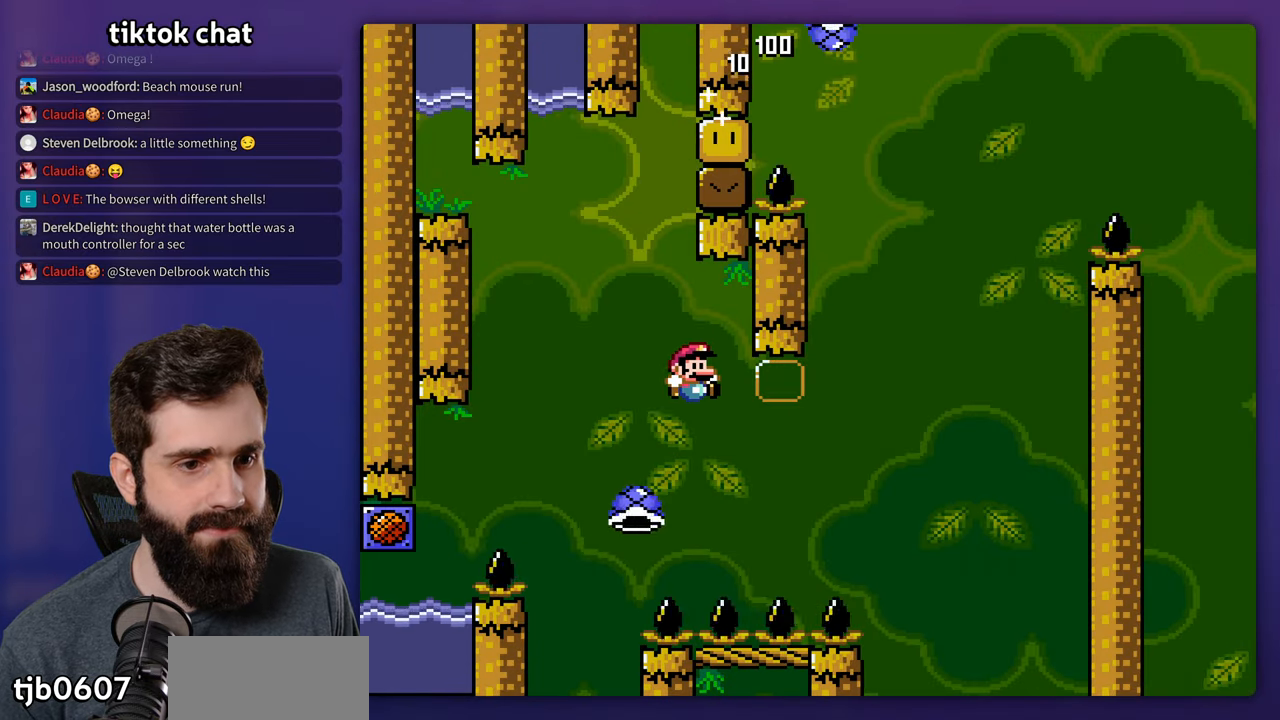
{"buttons": ["Y"], "events": [[384, "DPAD_LEFT", "down"], [500, "DPAD_LEFT", "up"]]}
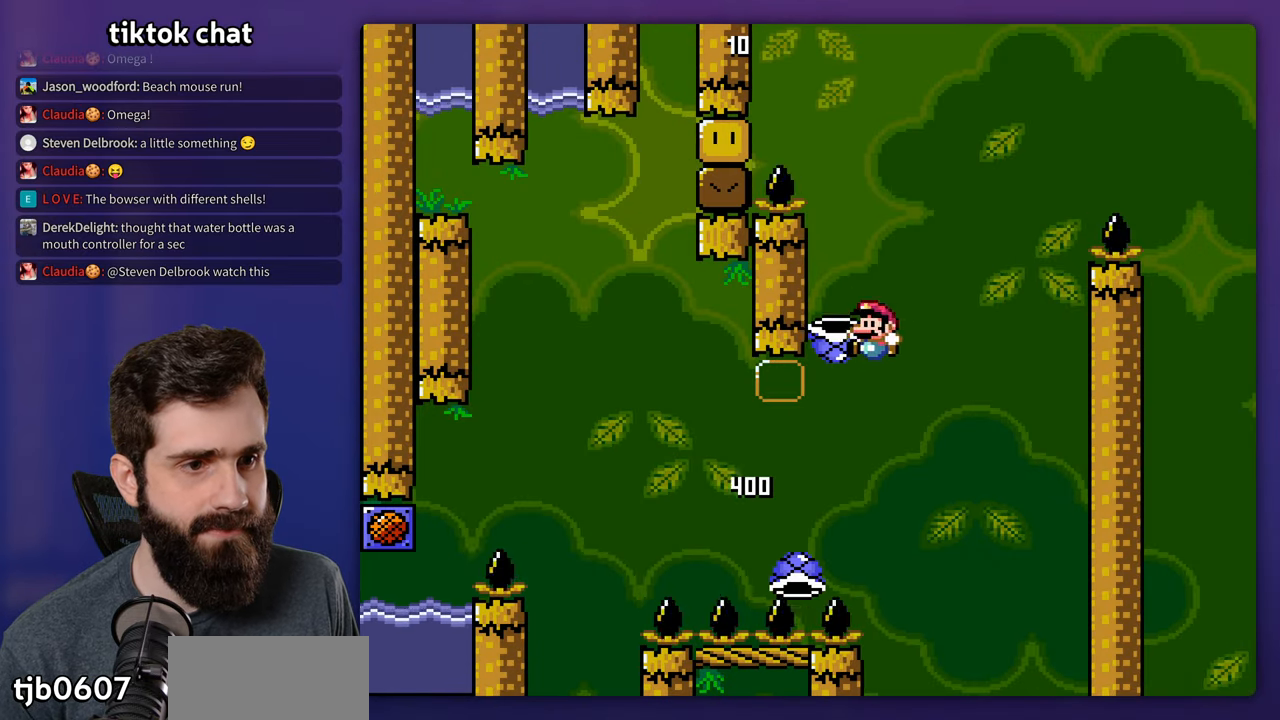
{"buttons": ["Y"], "events": [[167, "Y", "up"], [250, "Y", "down"]]}
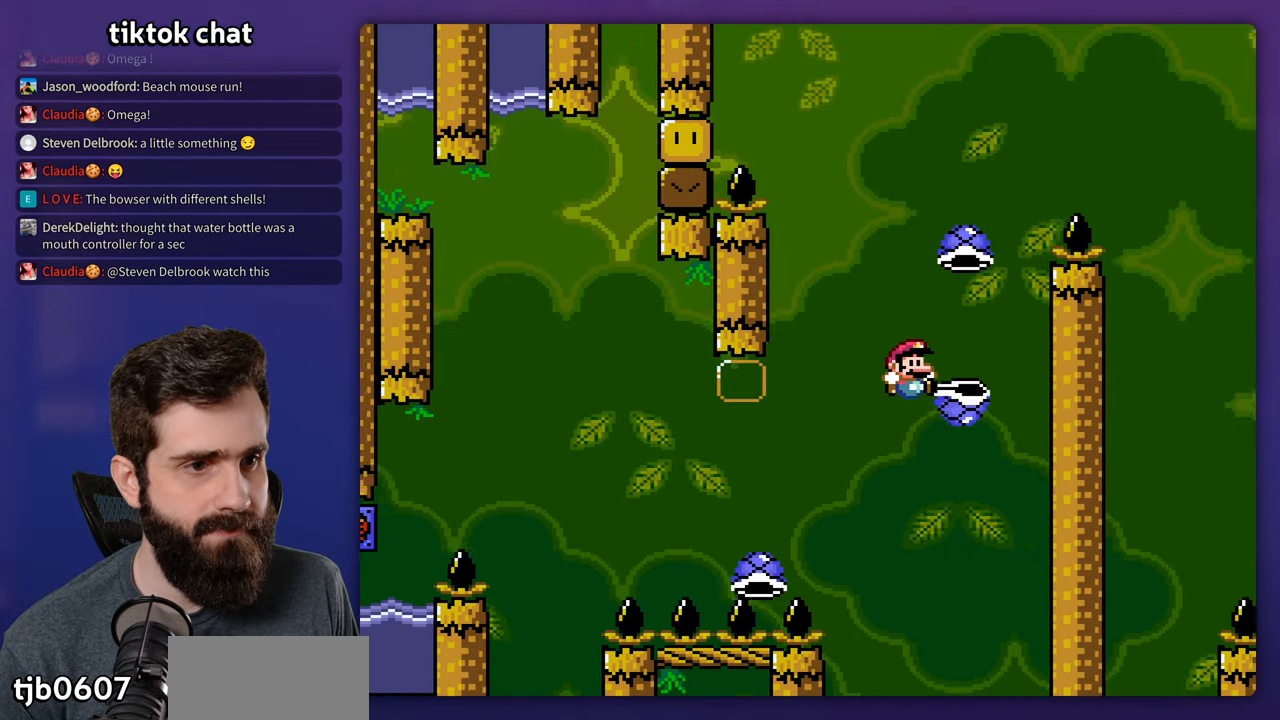
{"buttons": [], "events": [[400, "Y", "up"]]}
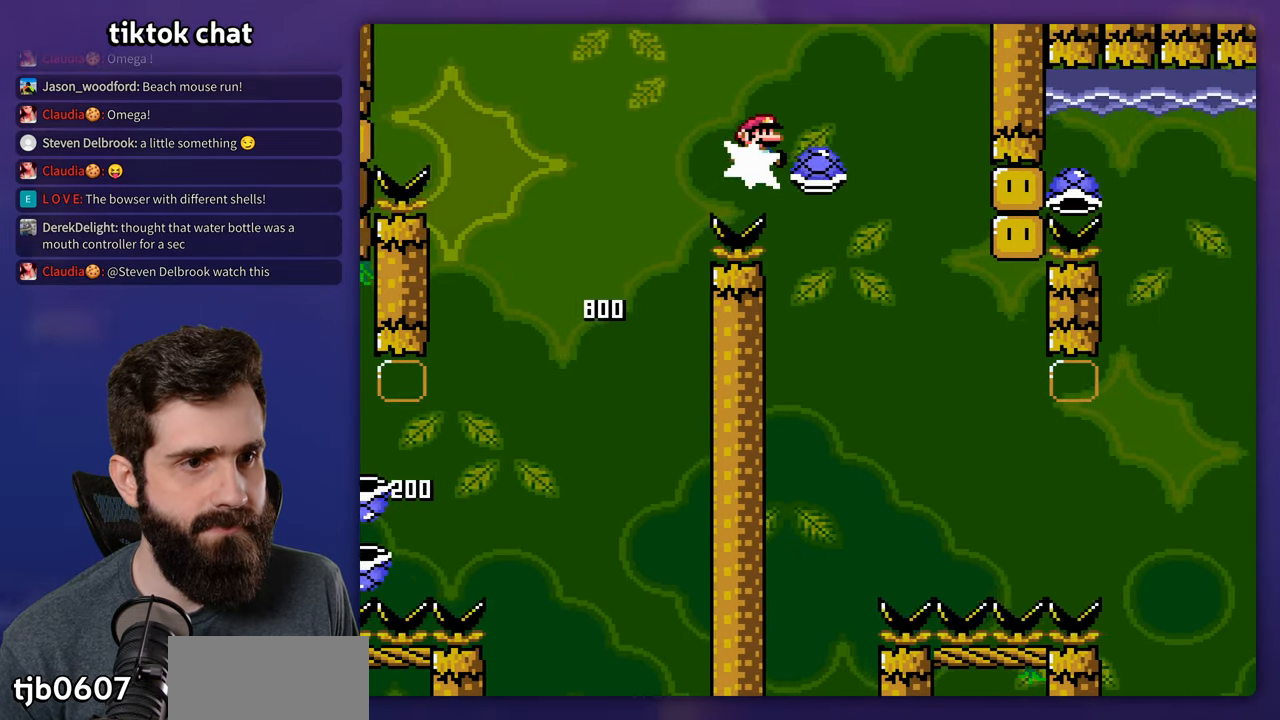
{"buttons": ["Y"], "events": [[17, "Y", "down"], [300, "DPAD_LEFT", "down"], [350, "DPAD_LEFT", "up"]]}
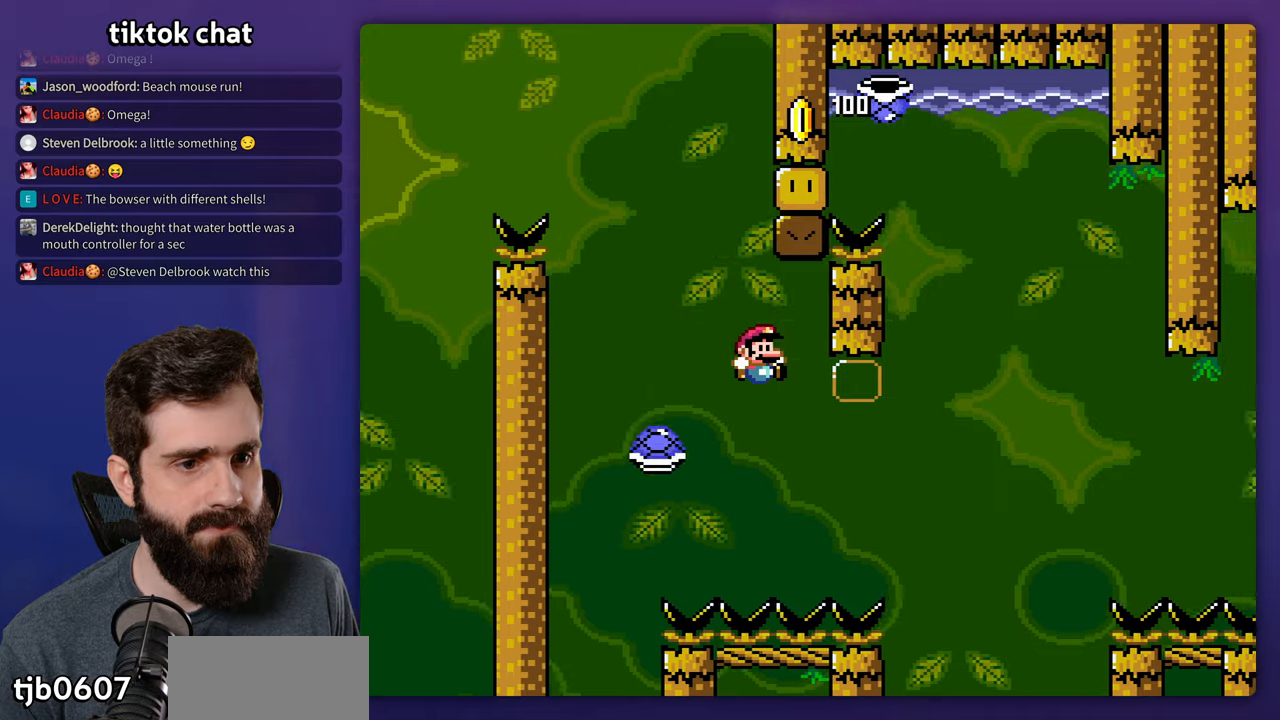
{"buttons": ["Y"], "events": [[383, "DPAD_LEFT", "down"], [416, "DPAD_LEFT", "up"]]}
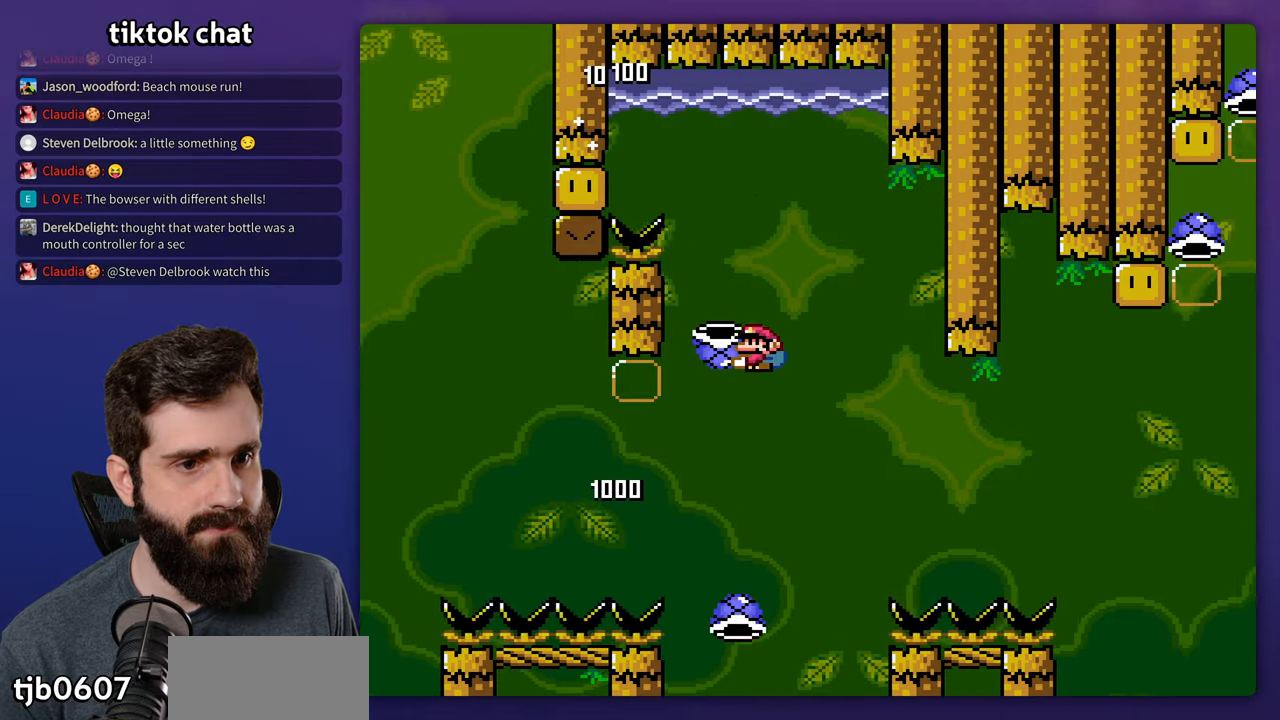
{"buttons": ["Y"], "events": [[66, "Y", "up"], [133, "Y", "down"]]}
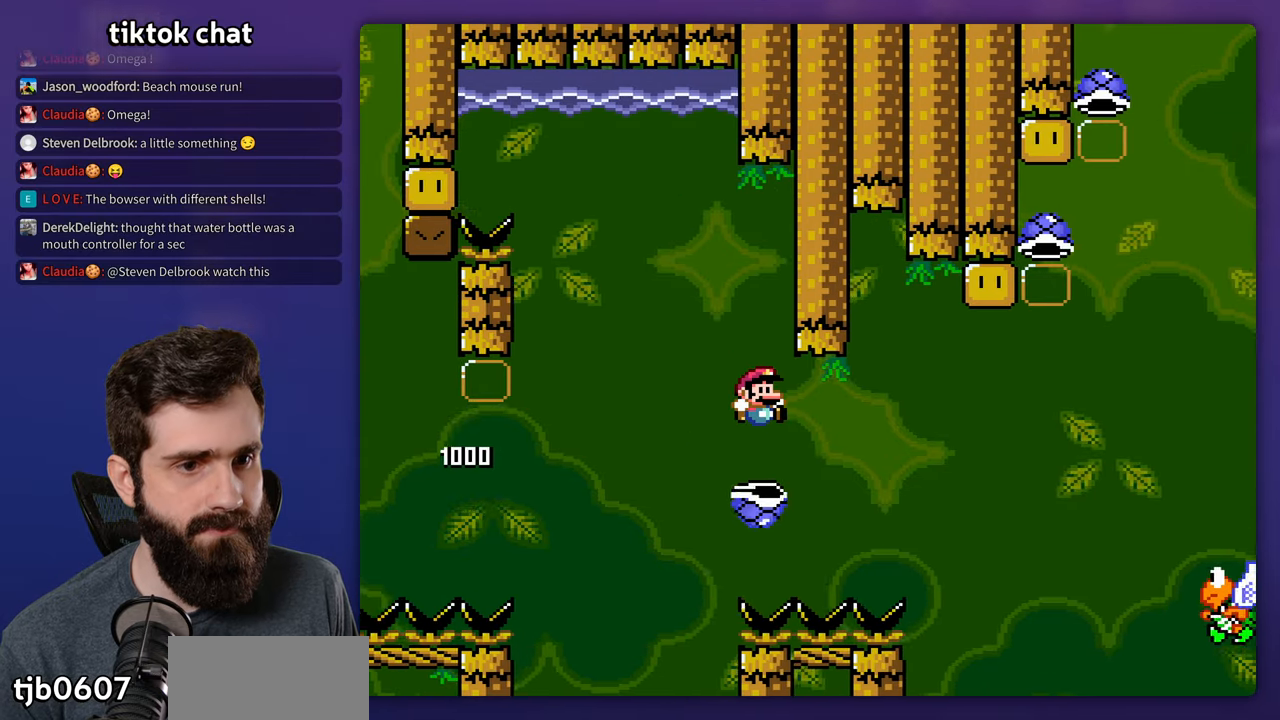
{"buttons": ["Y"], "events": []}
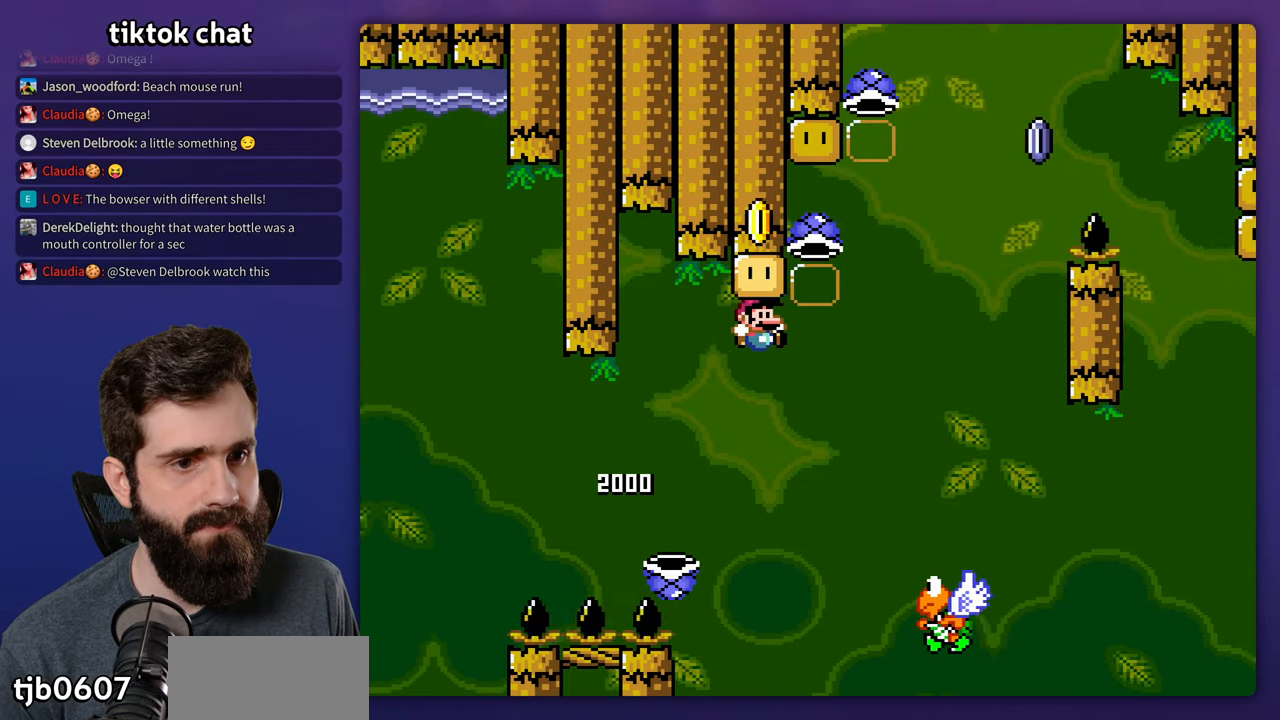
{"buttons": ["Y"], "events": [[200, "DPAD_LEFT", "down"], [416, "DPAD_LEFT", "up"]]}
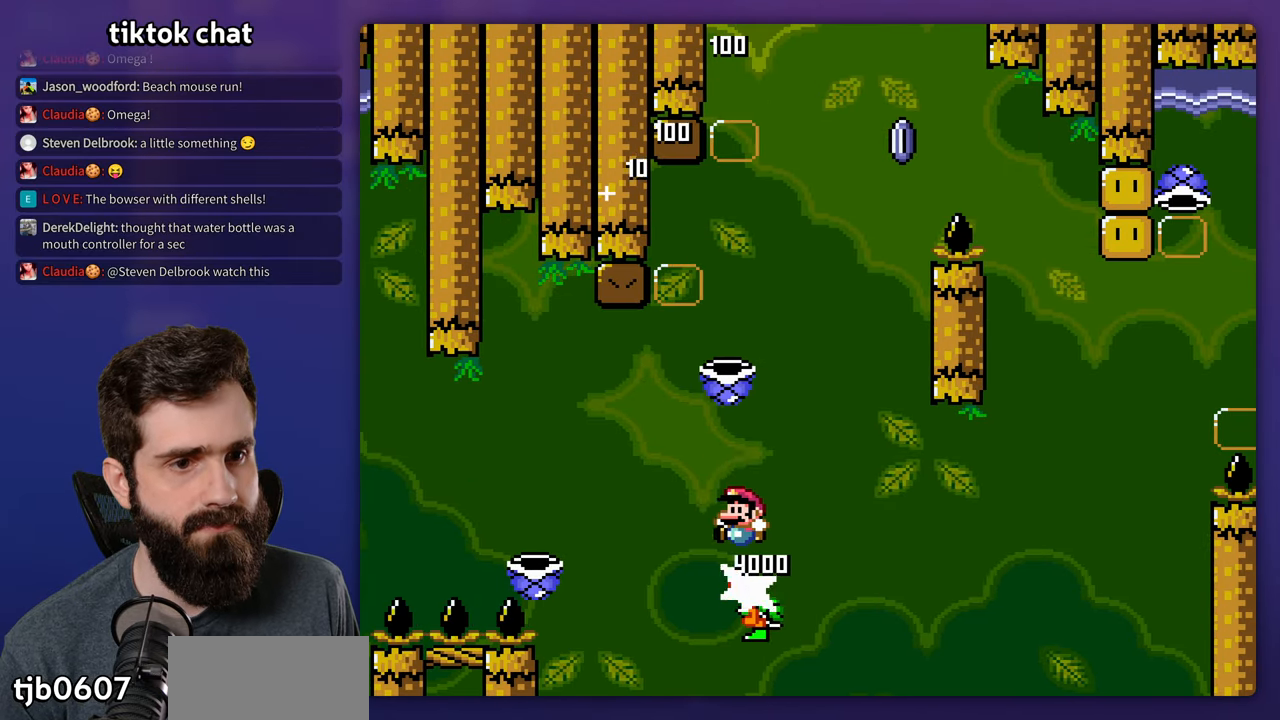
{"buttons": ["Y"], "events": [[400, "Y", "up"], [483, "Y", "down"]]}
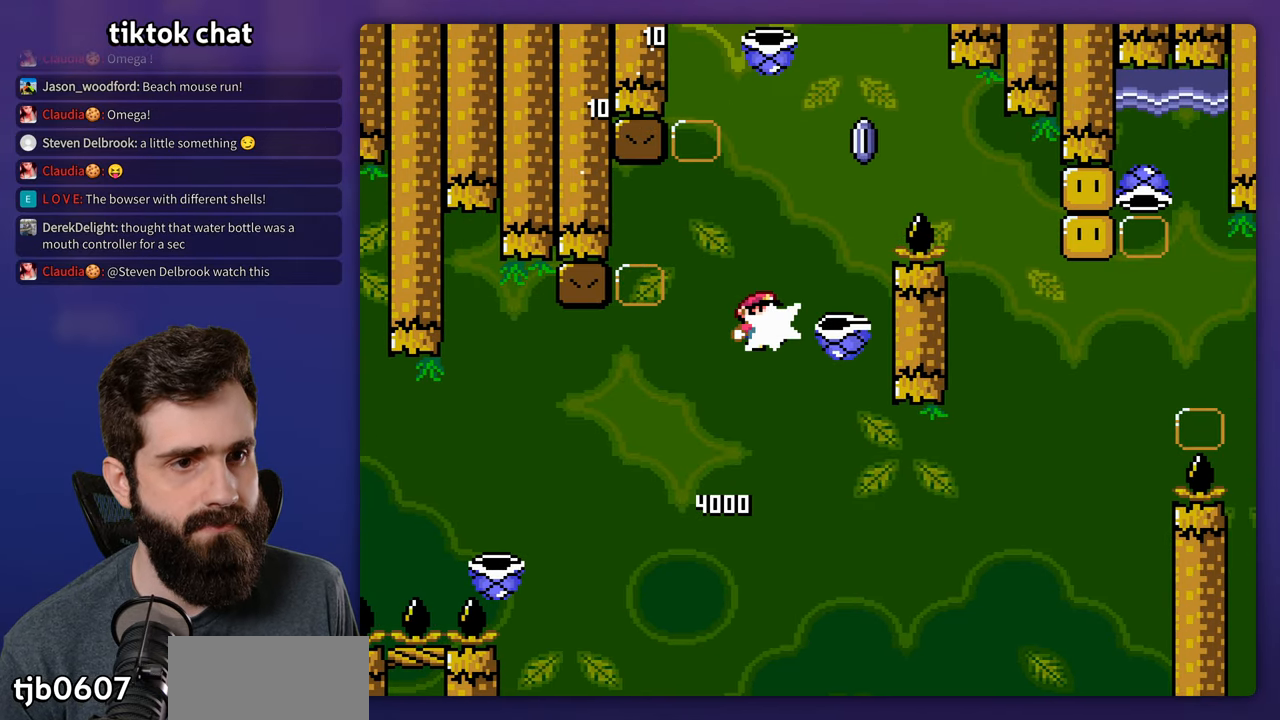
{"buttons": ["Y"], "events": [[233, "DPAD_LEFT", "down"], [400, "DPAD_LEFT", "up"]]}
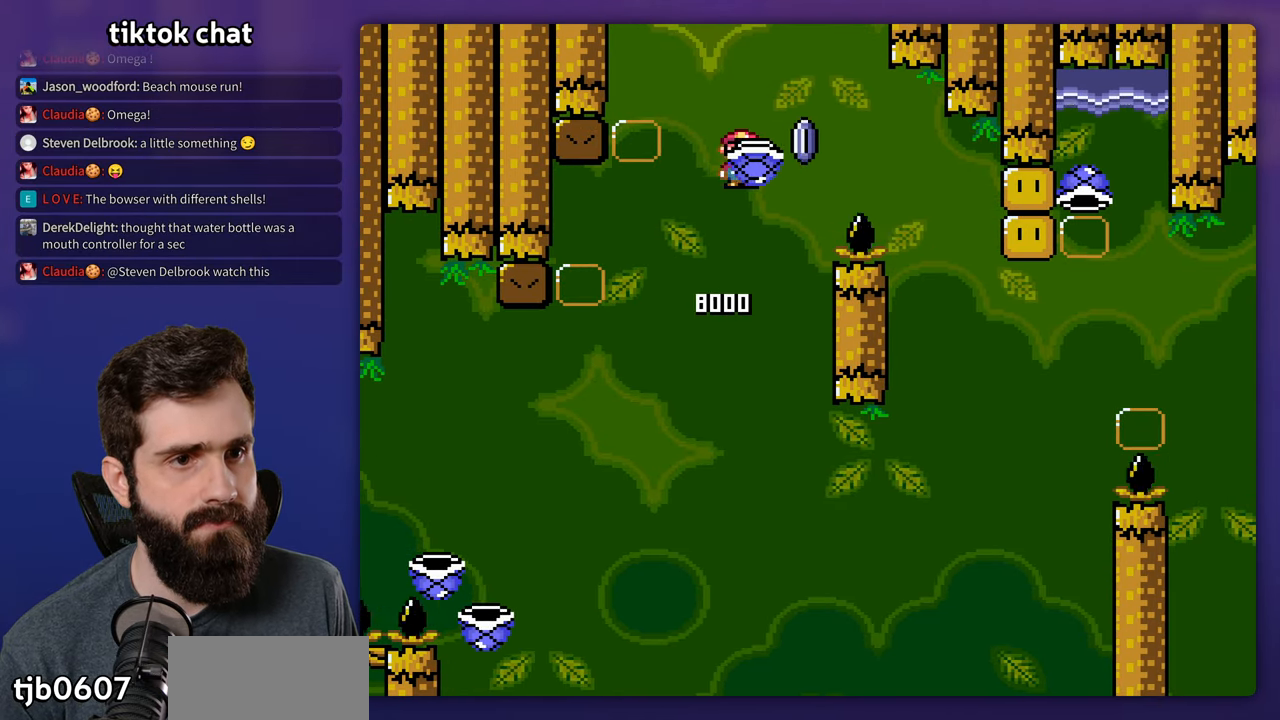
{"buttons": ["Y"], "events": [[83, "Y", "up"], [183, "Y", "down"], [200, "DPAD_LEFT", "down"], [333, "DPAD_LEFT", "up"], [333, "DPAD_UP", "down"], [366, "DPAD_UP", "up"]]}
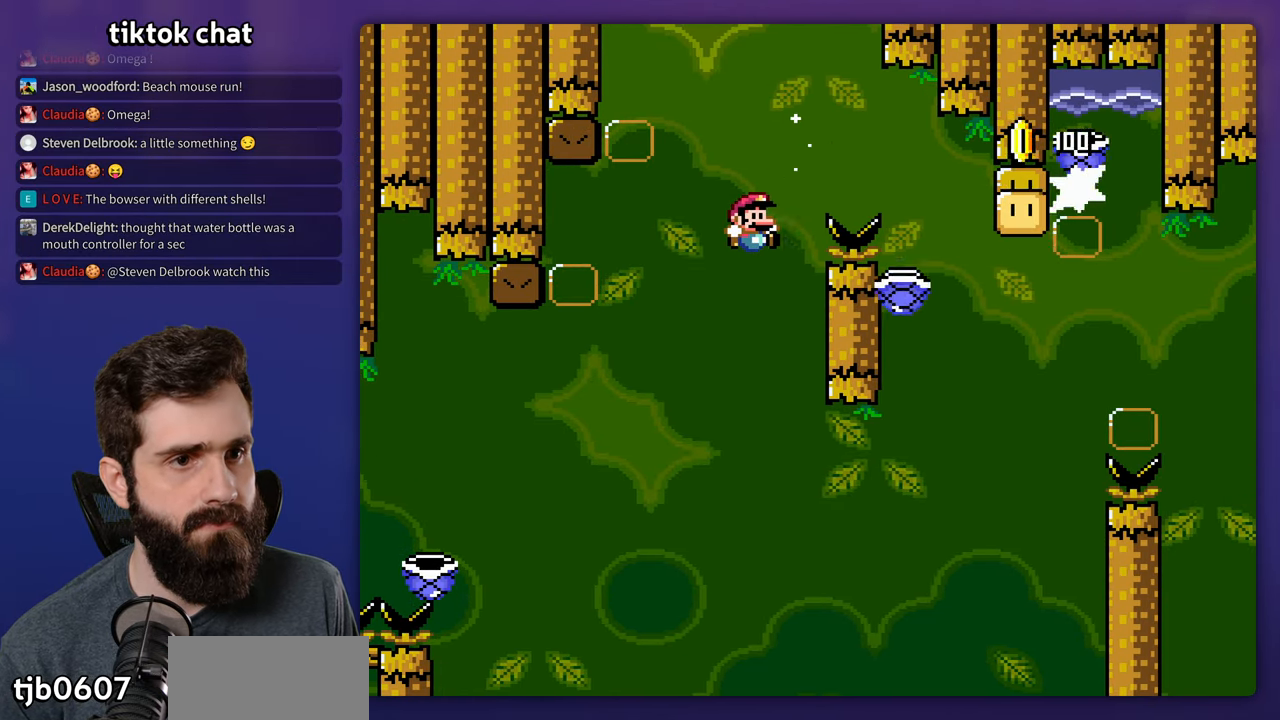
{"buttons": ["Y"], "events": []}
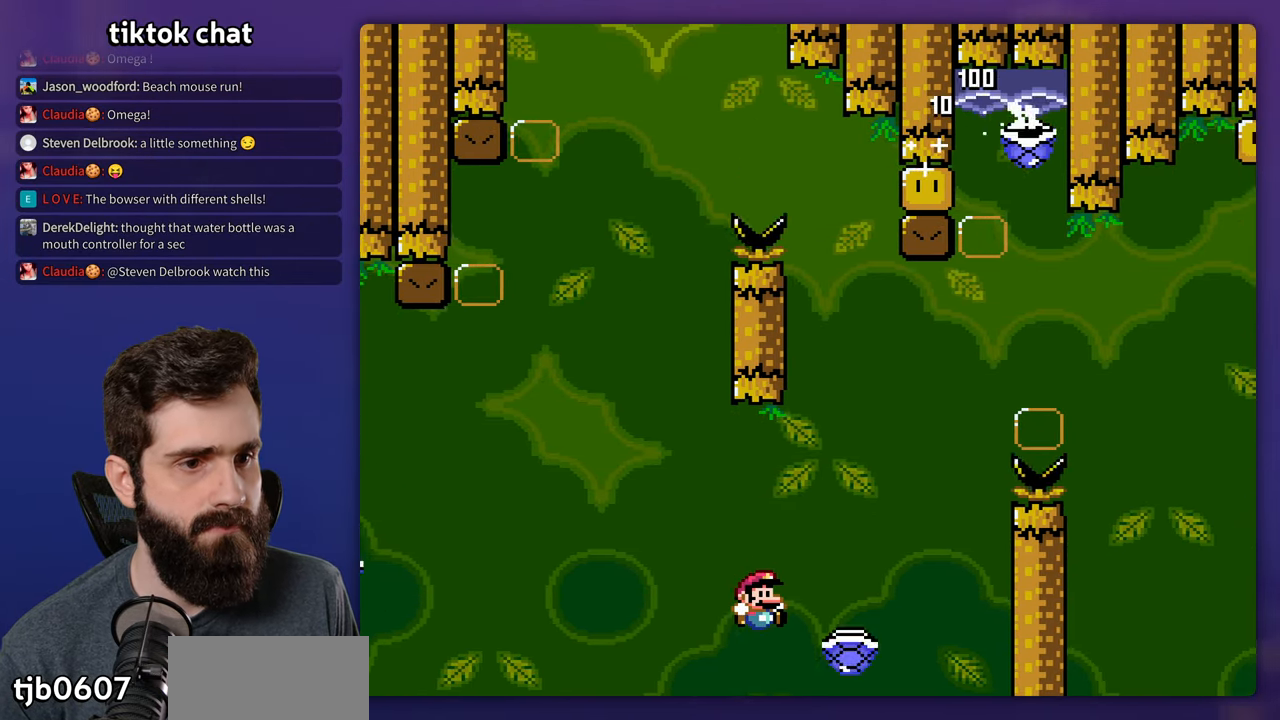
{"buttons": ["Y"], "events": []}
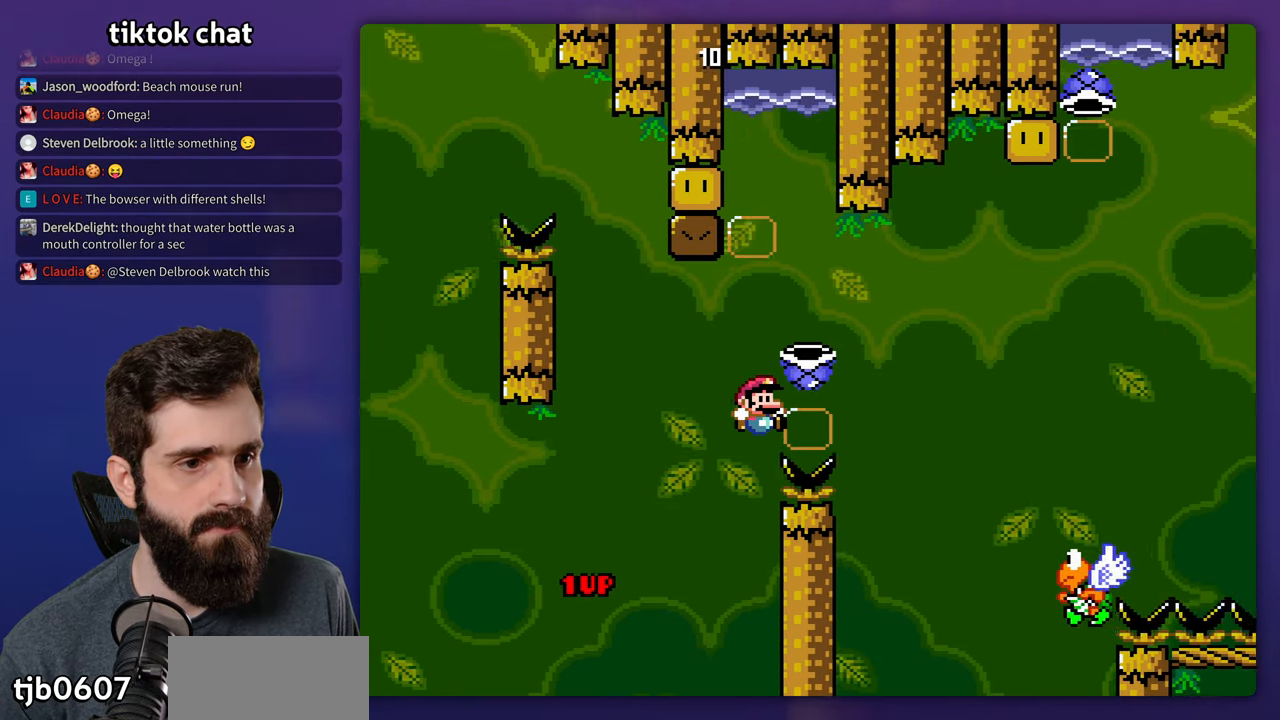
{"buttons": ["Y", "DPAD_UP"], "events": [[16, "DPAD_UP", "down"]]}
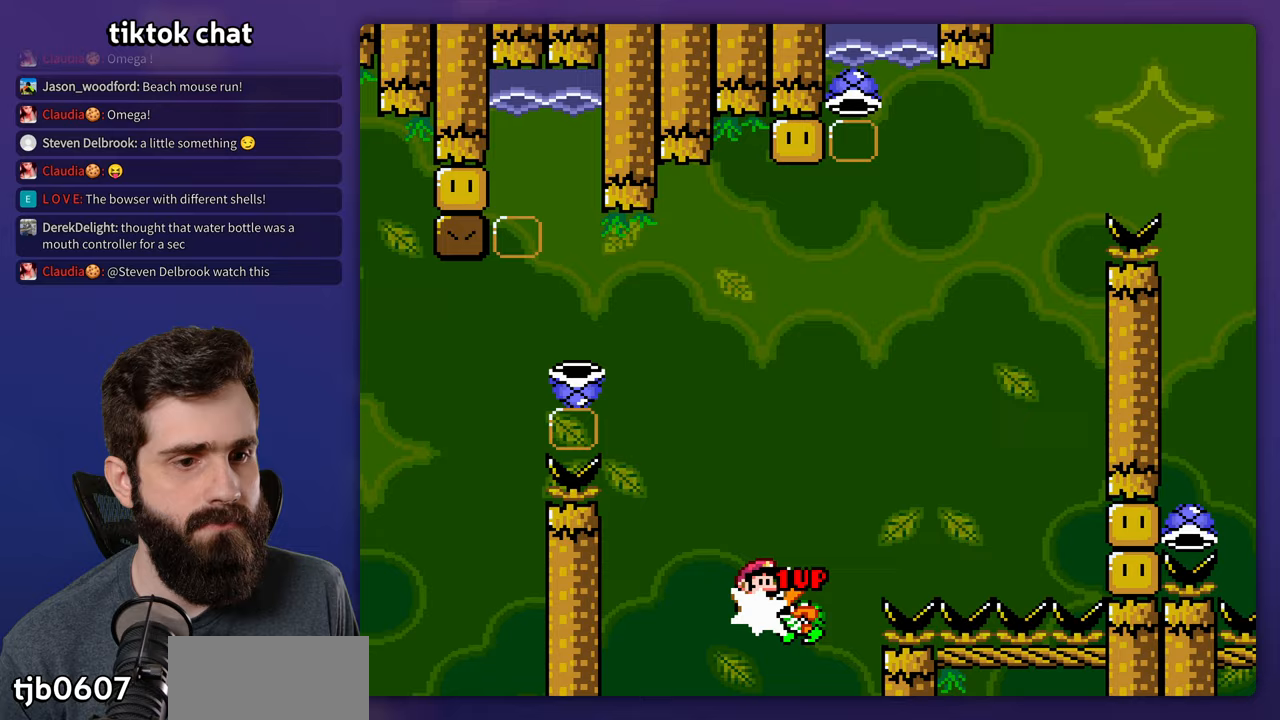
{"buttons": ["Y"], "events": [[50, "Y", "up"], [117, "Y", "down"], [183, "DPAD_LEFT", "down"], [217, "DPAD_UP", "up"], [317, "DPAD_LEFT", "up"]]}